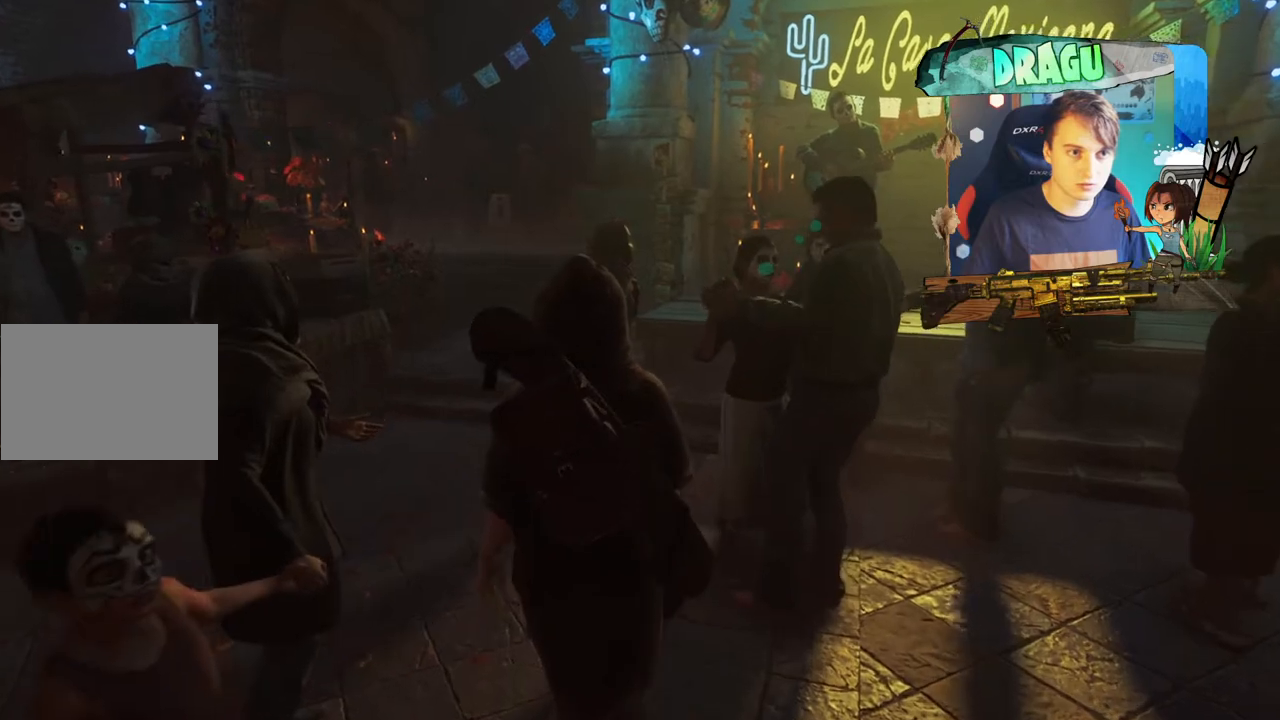
Gameplay with keyboard and mouse; each line is a JSON object with the keys and mouse buttons held at the frame after it. "events" lists presses ("down") and releases ("up") of "1", "2", "3", "4", "5", "a", "c", "ctrl", "d", "e", "f", "q", "r", "s", "shift", "space", "tab", "v", "w", "x", "y", "mouse_left", "mouse_wheel", "mouse_right", "mouse_mb4" and "mouse_mb5" between this image and that frame as [ms after this image, input, new state], when the widget could be followed in between. "mouse_left", "mouse_wheel", "mouse_right", "mouse_mb4", "mouse_mb5" = the "left", "wheel", "right", "mb4", "mb5" buttons of the "mouse" list. No other keys are recorded. "wheel" means that the mouse wheel is clicked or scrolled. Mouse movement is not recorded.
{"keys": ["w"], "mouse": [], "events": []}
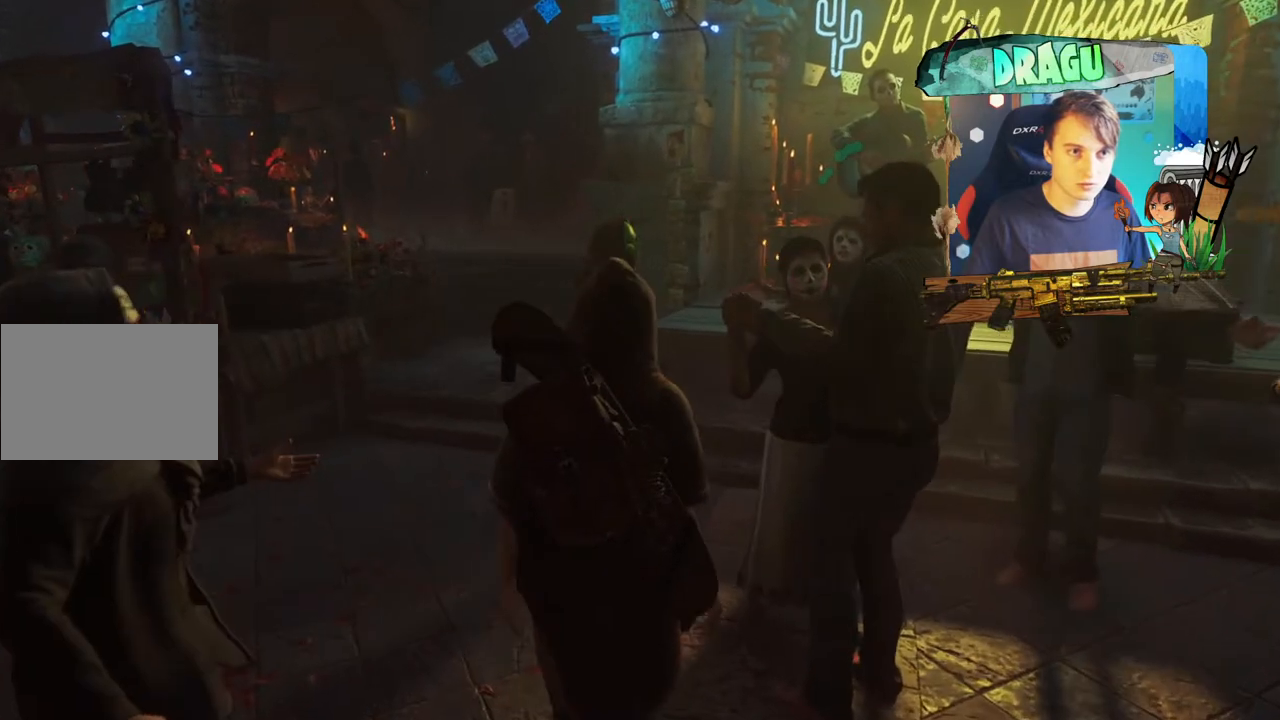
{"keys": ["a", "w"], "mouse": [], "events": [[117, "a", "down"]]}
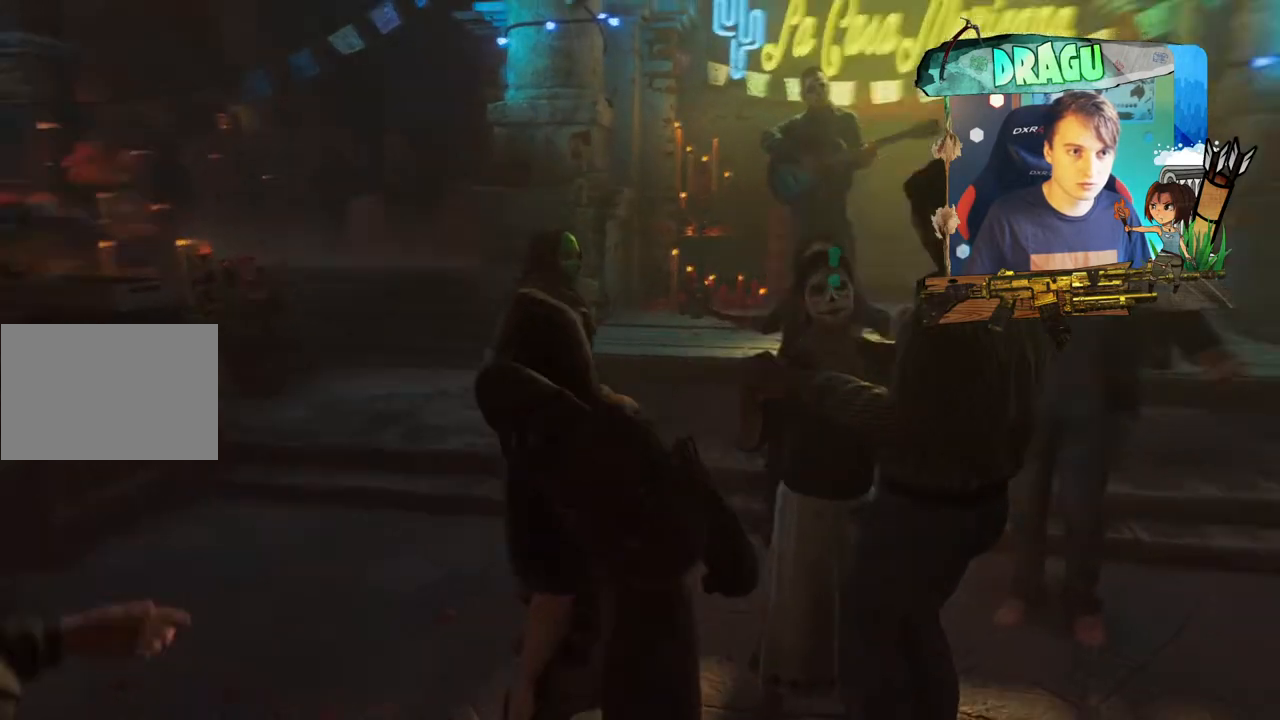
{"keys": ["a"], "mouse": [], "events": [[233, "w", "up"]]}
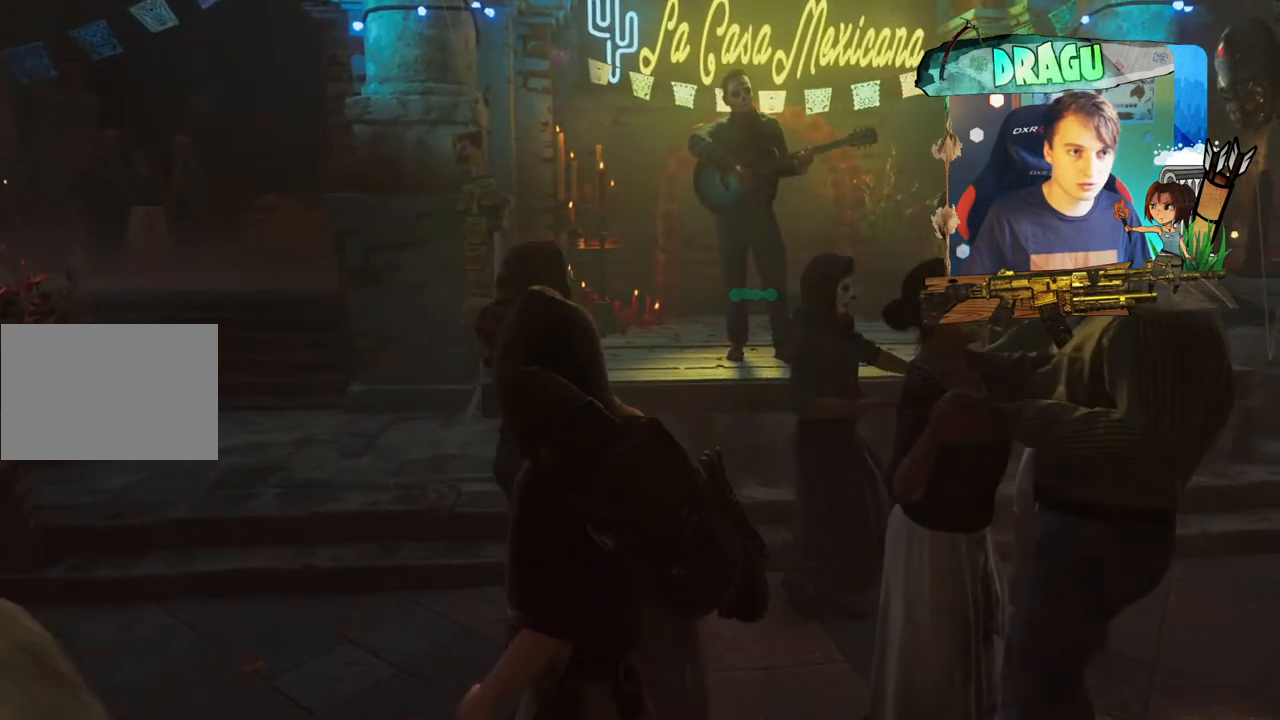
{"keys": ["a"], "mouse": [], "events": []}
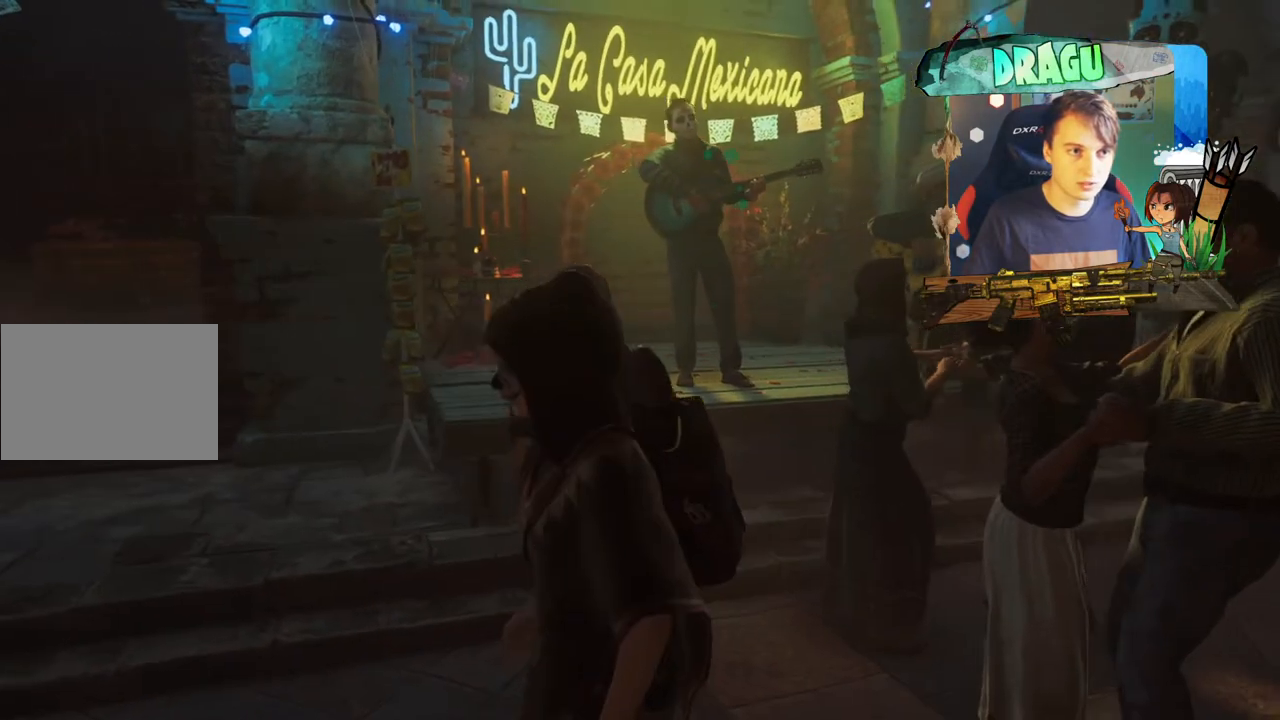
{"keys": ["a"], "mouse": [], "events": []}
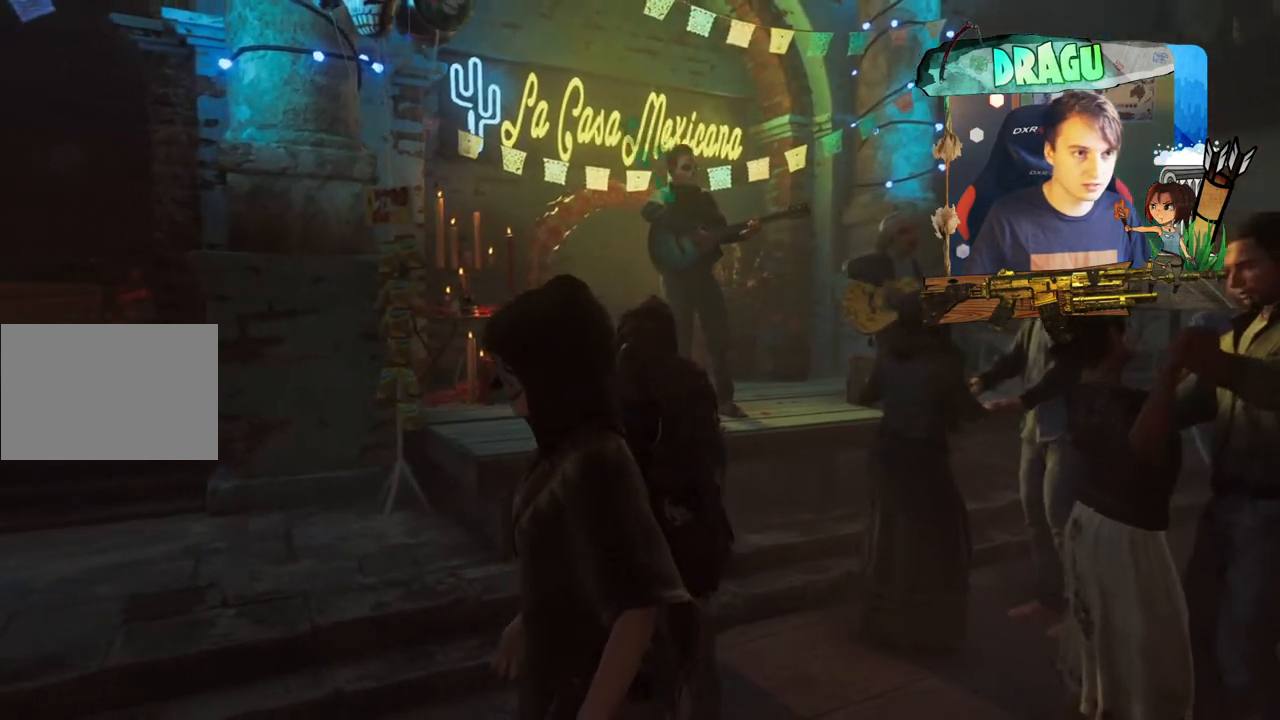
{"keys": ["a", "w"], "mouse": [], "events": [[251, "w", "down"]]}
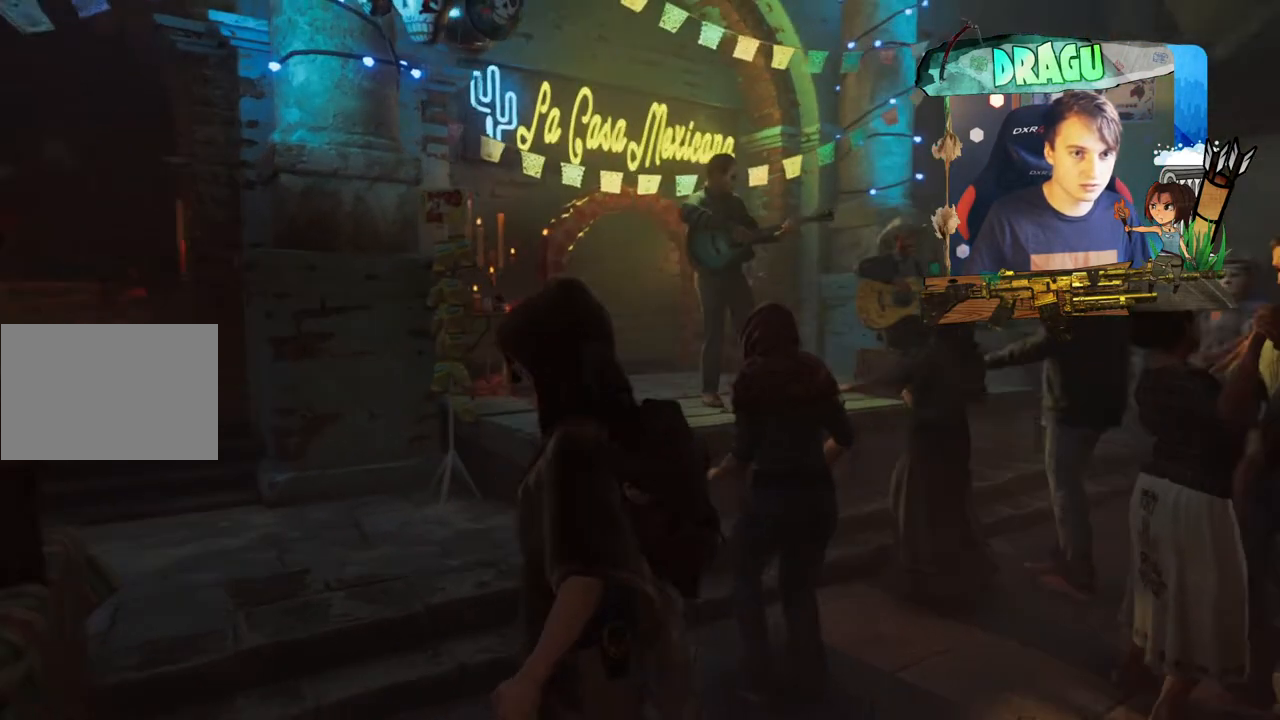
{"keys": [], "mouse": [], "events": [[217, "a", "up"], [233, "w", "up"]]}
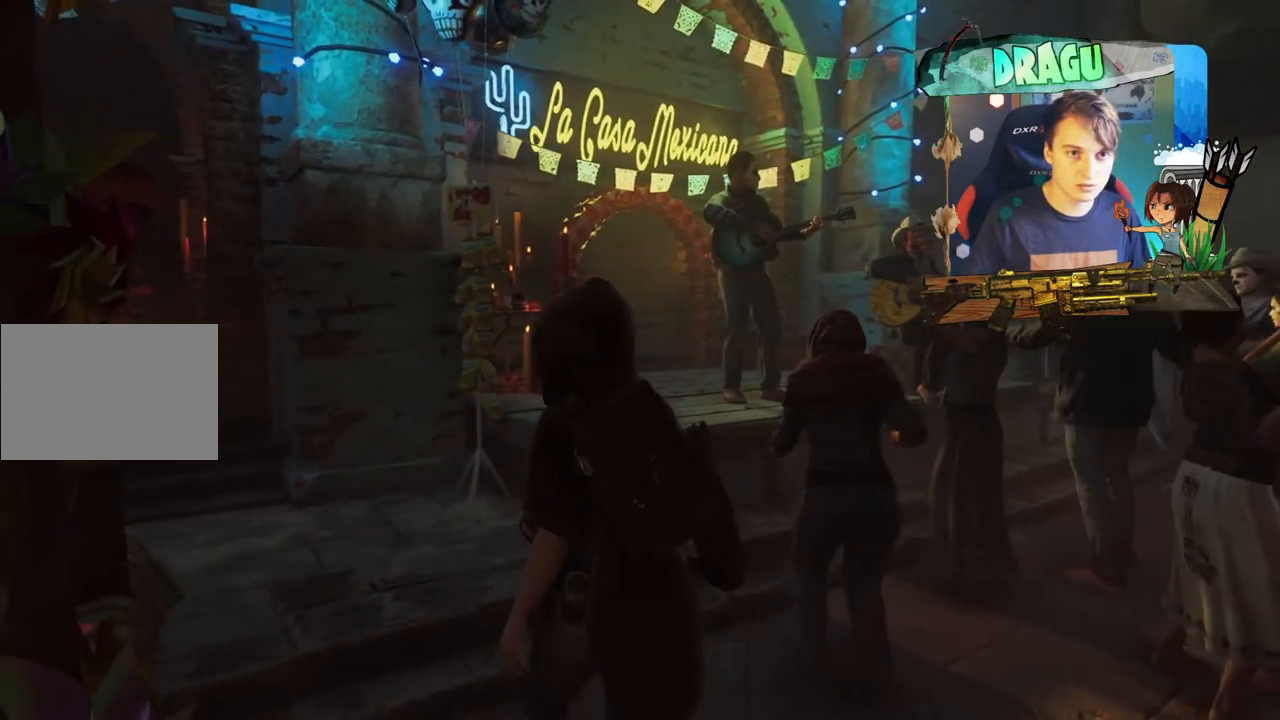
{"keys": ["a", "s"], "mouse": [], "events": [[401, "s", "down"], [484, "a", "down"]]}
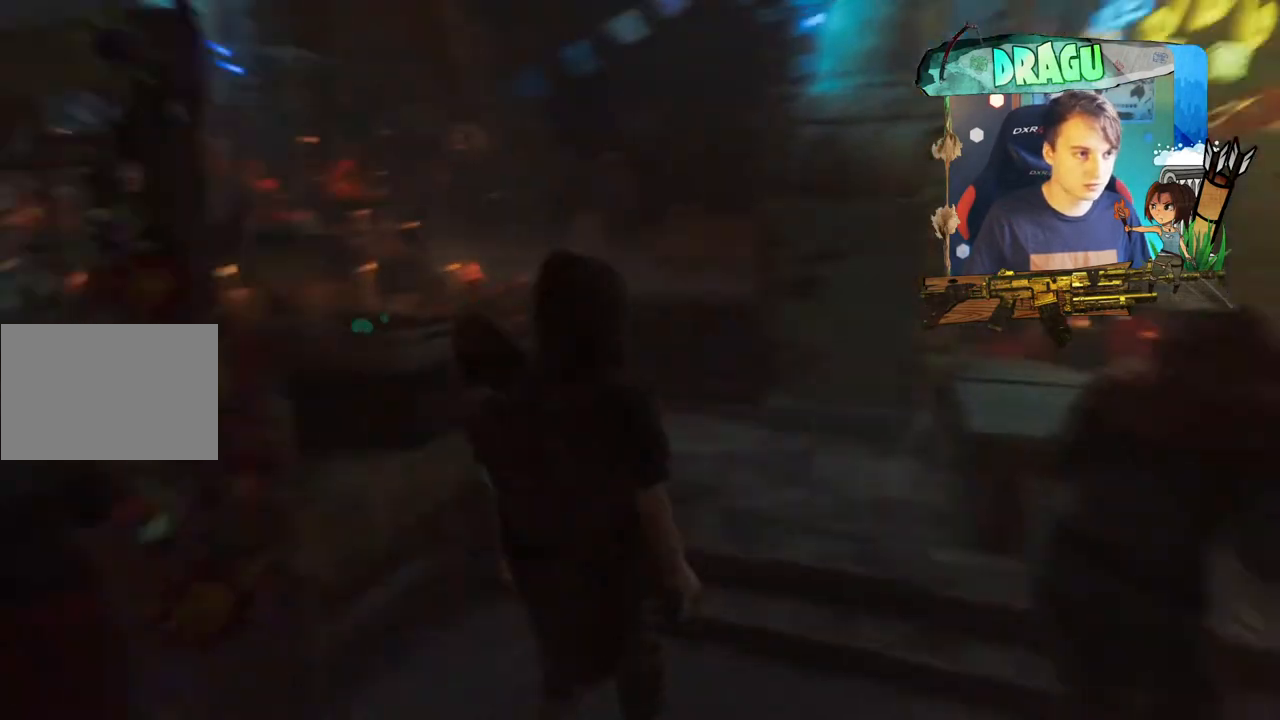
{"keys": ["a", "w"], "mouse": [], "events": [[83, "s", "up"], [317, "w", "down"]]}
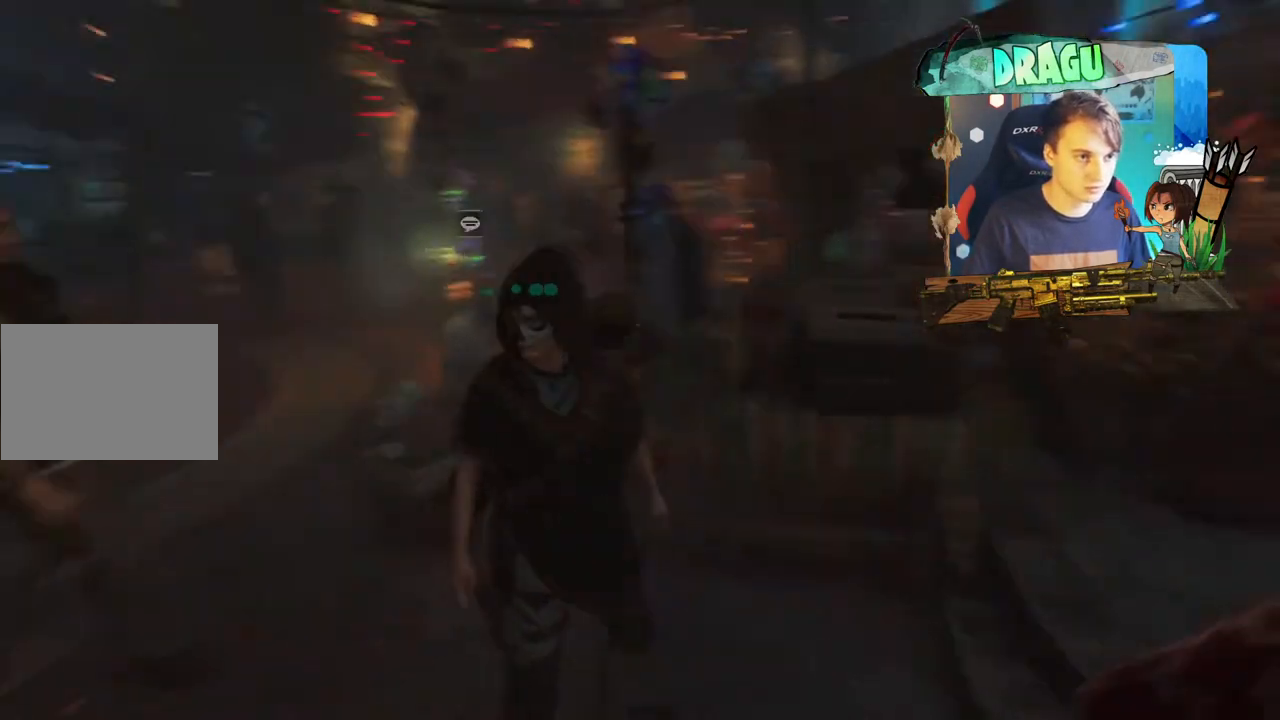
{"keys": ["w"], "mouse": [], "events": [[367, "a", "up"]]}
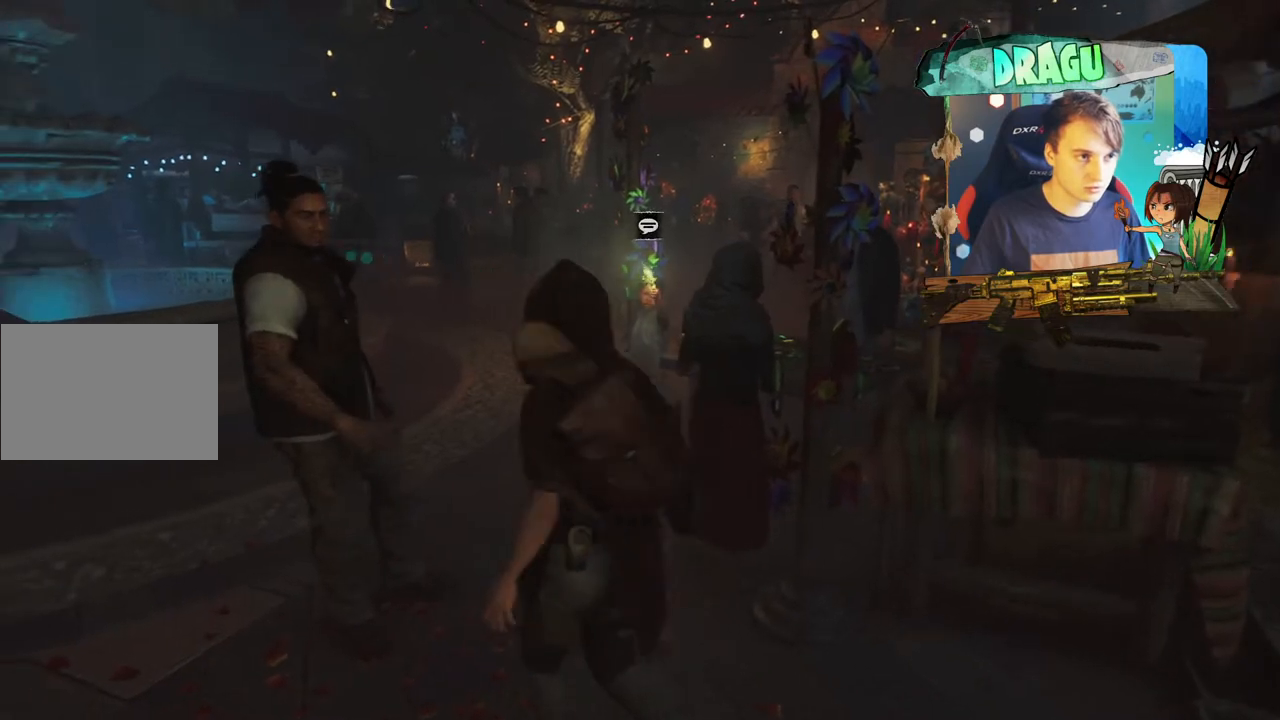
{"keys": ["a", "w"], "mouse": [], "events": [[183, "a", "down"]]}
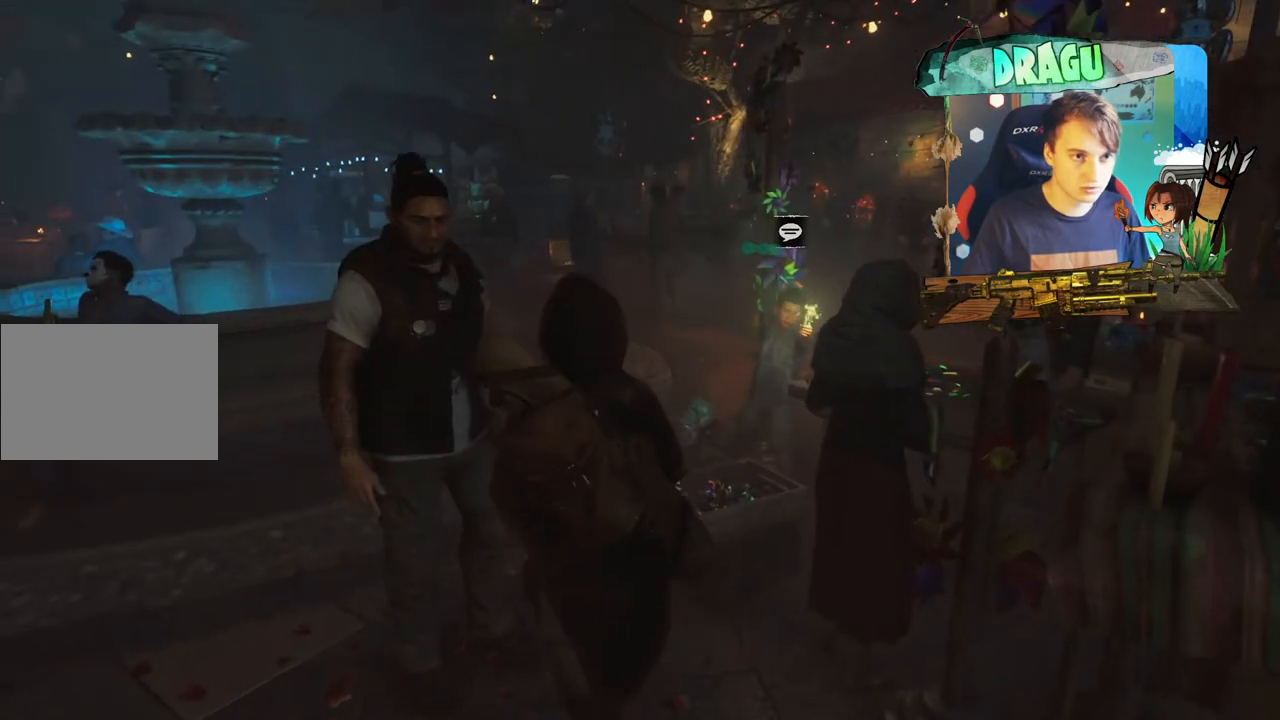
{"keys": ["w"], "mouse": [], "events": [[50, "a", "up"]]}
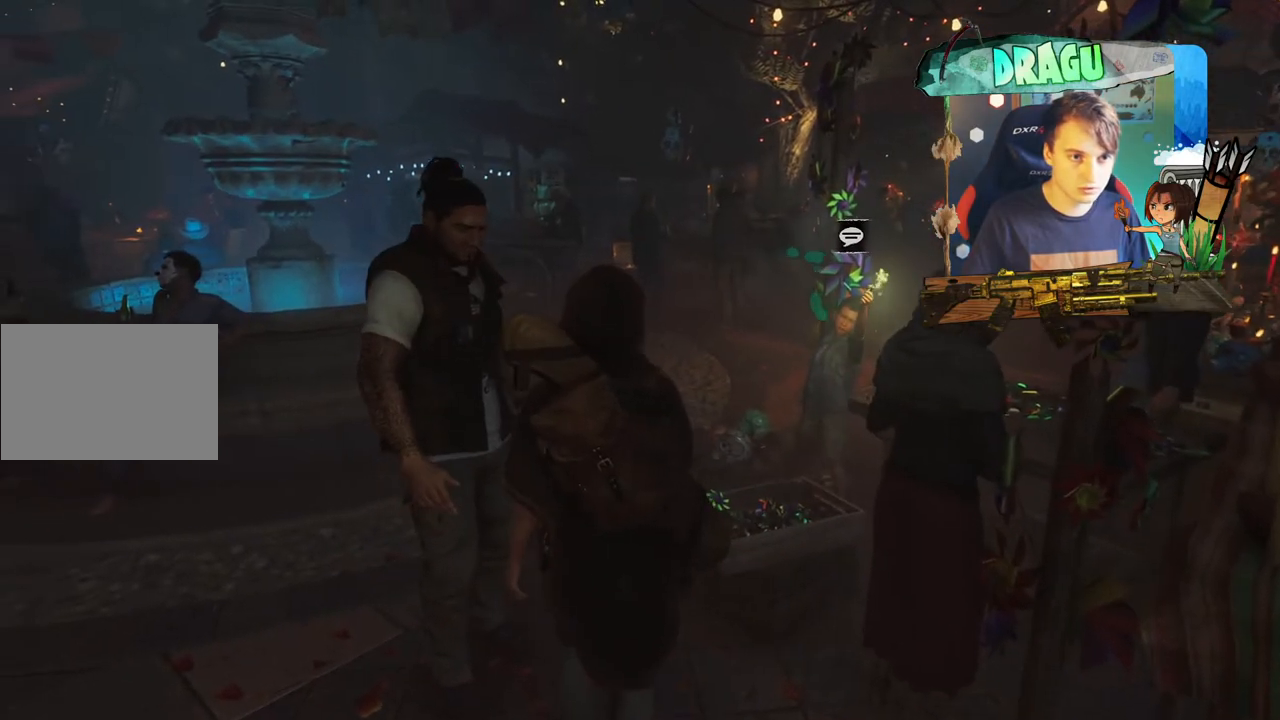
{"keys": ["a", "w"], "mouse": [], "events": [[434, "a", "down"]]}
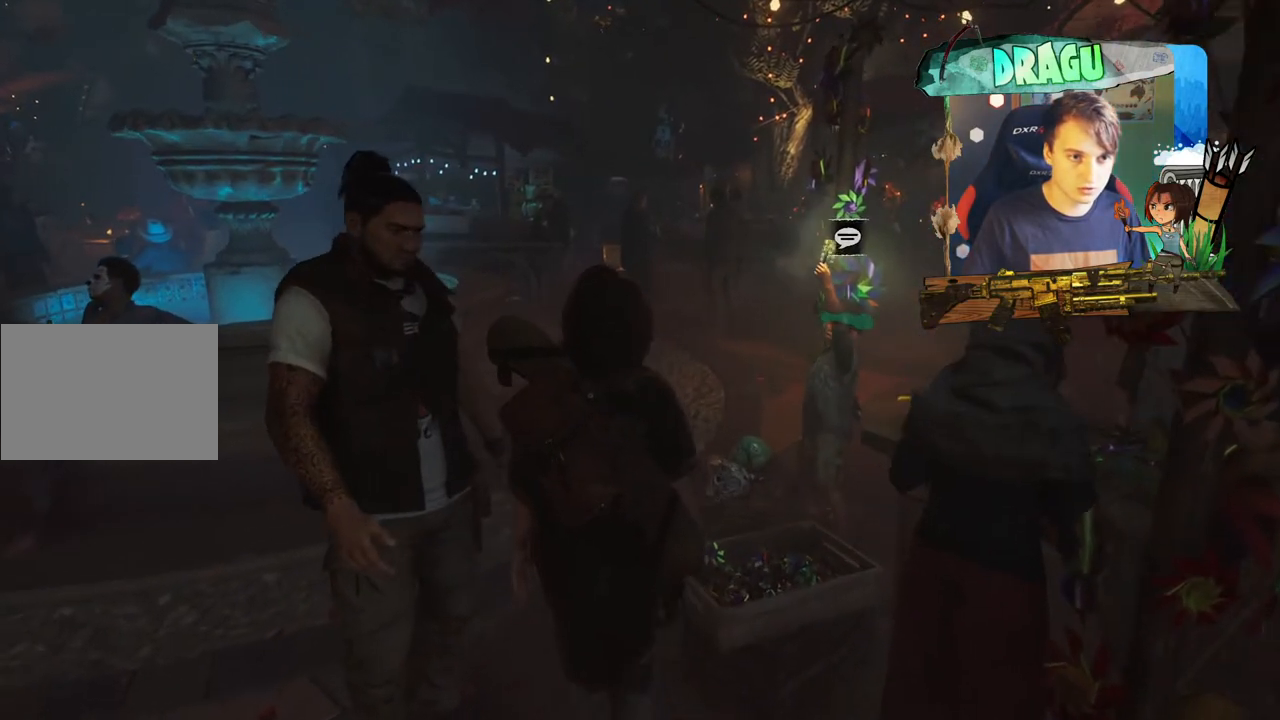
{"keys": ["w"], "mouse": [], "events": [[150, "a", "up"]]}
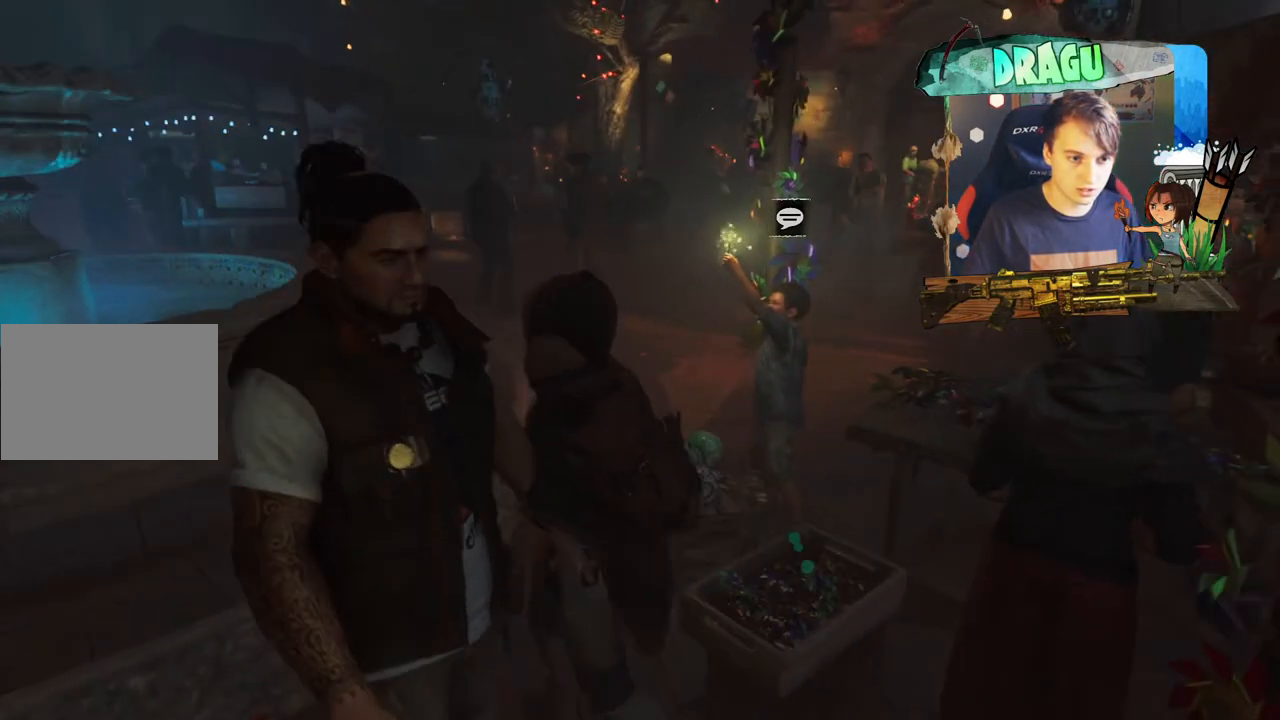
{"keys": ["w"], "mouse": [], "events": [[67, "a", "down"], [217, "a", "up"]]}
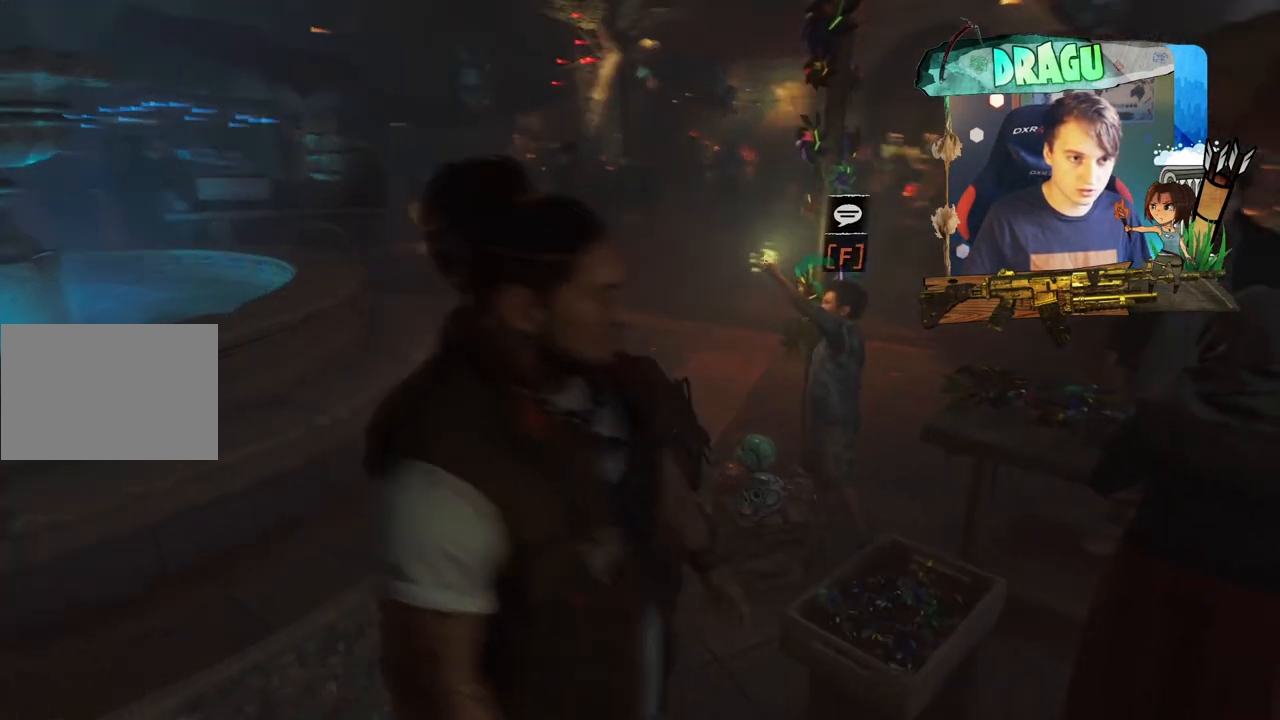
{"keys": [], "mouse": [], "events": [[284, "w", "up"]]}
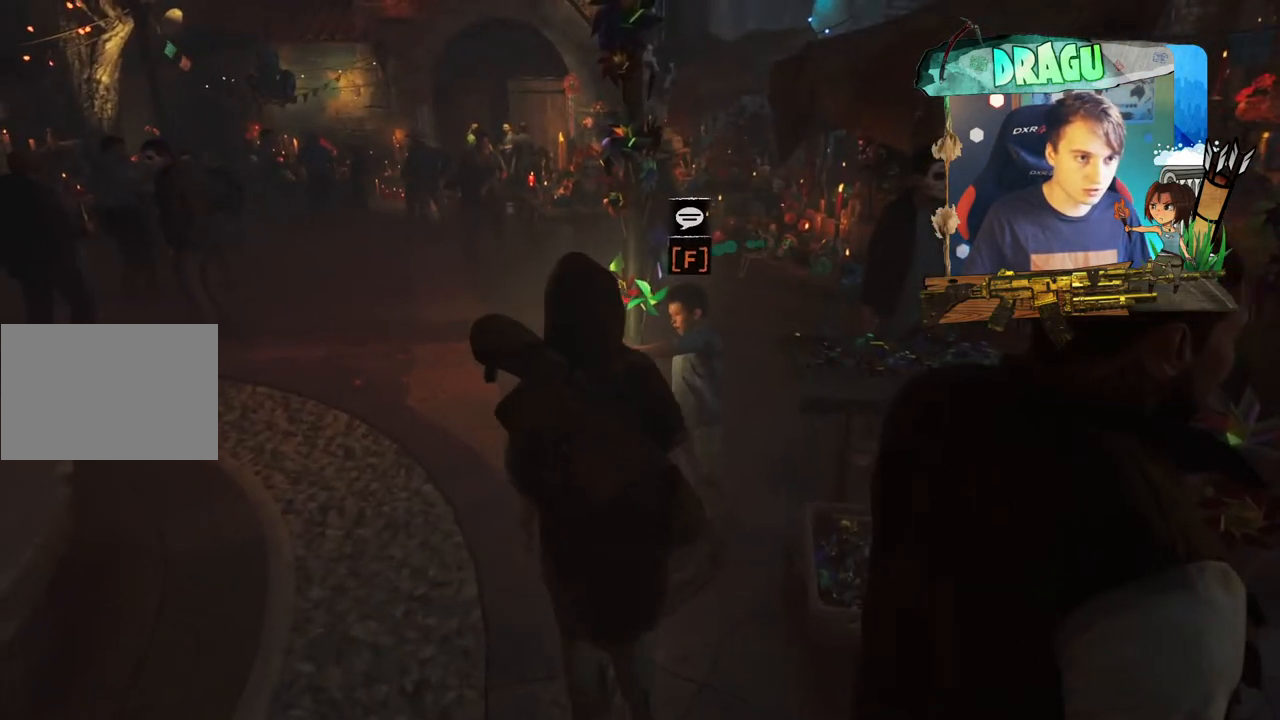
{"keys": [], "mouse": [], "events": []}
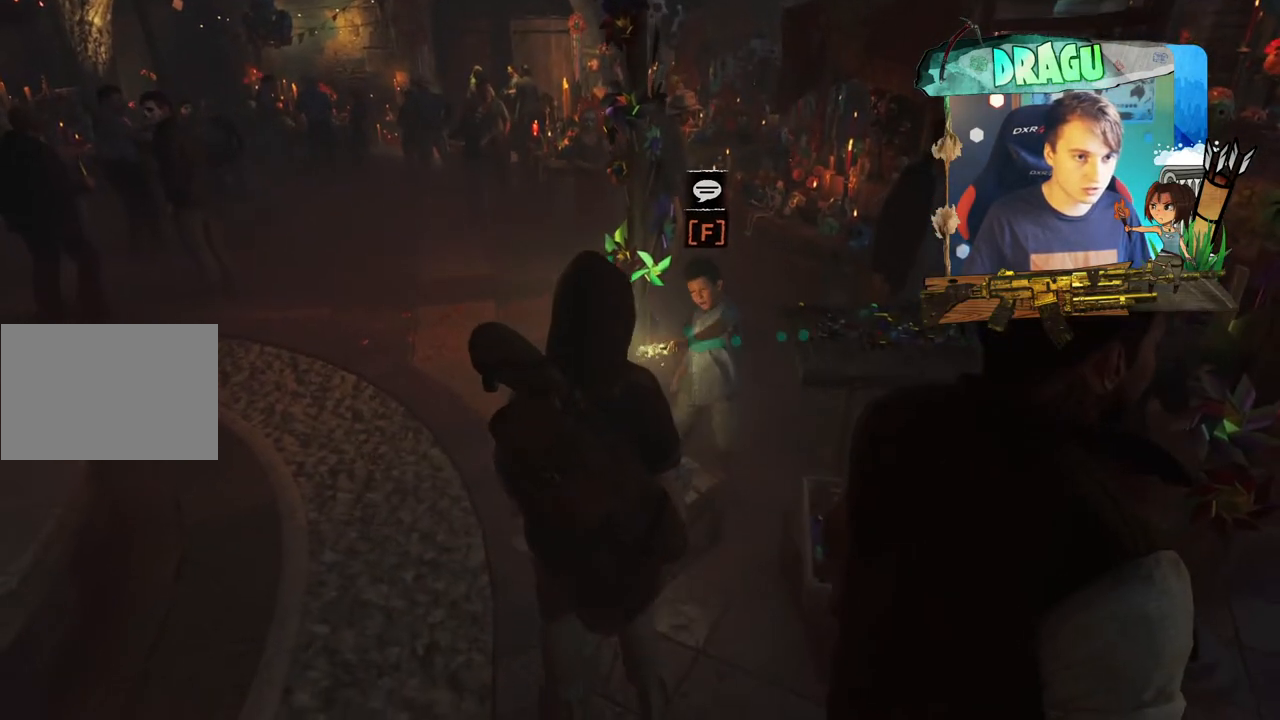
{"keys": ["f"], "mouse": [], "events": [[417, "f", "down"]]}
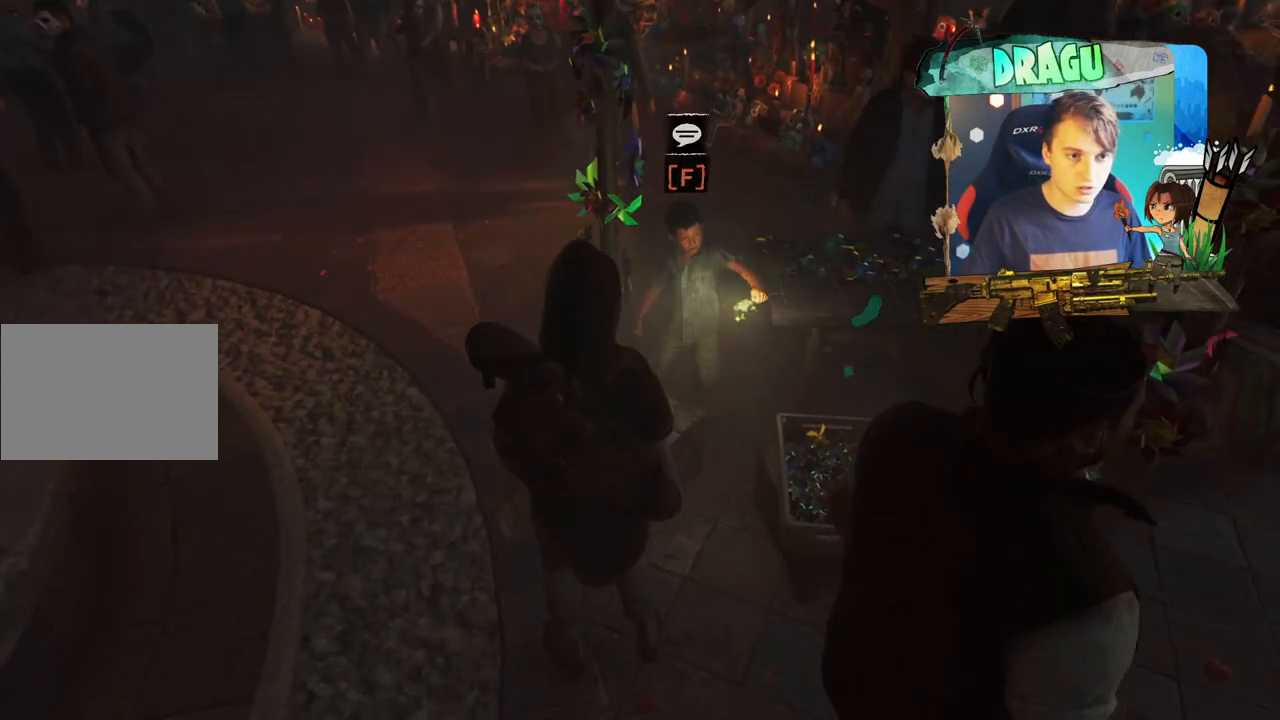
{"keys": ["f"], "mouse": [], "events": []}
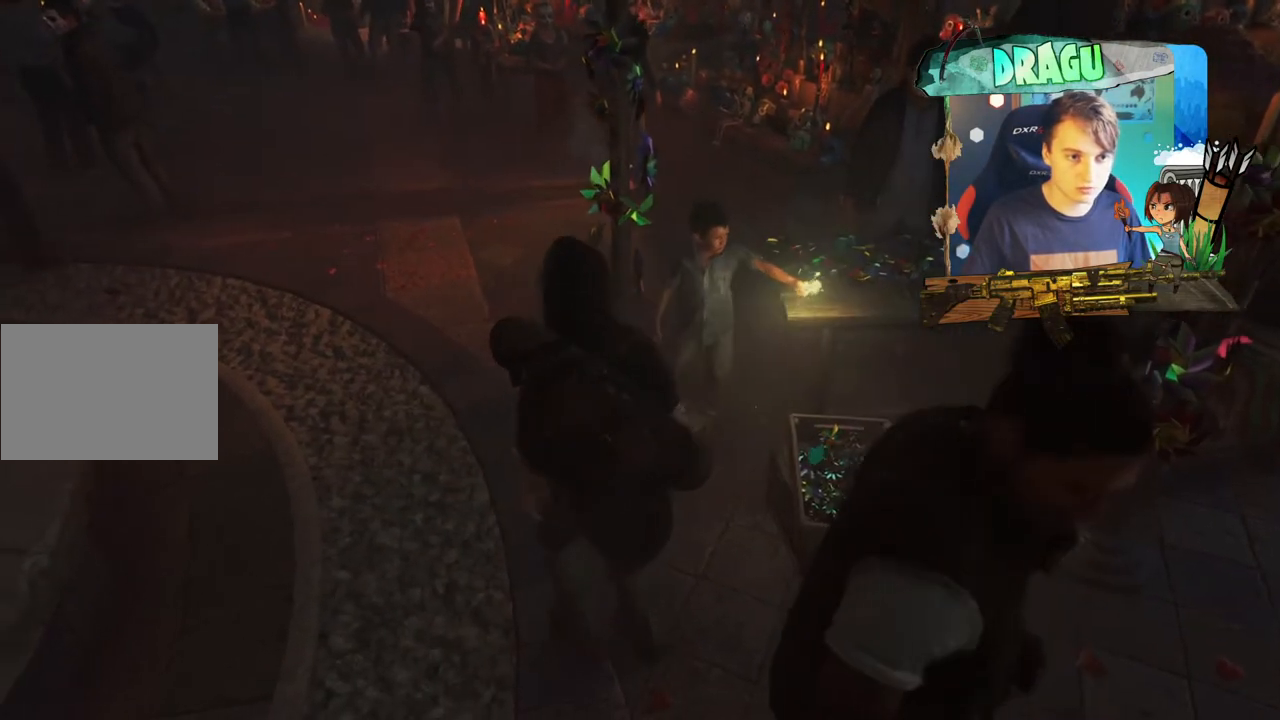
{"keys": ["f"], "mouse": [], "events": []}
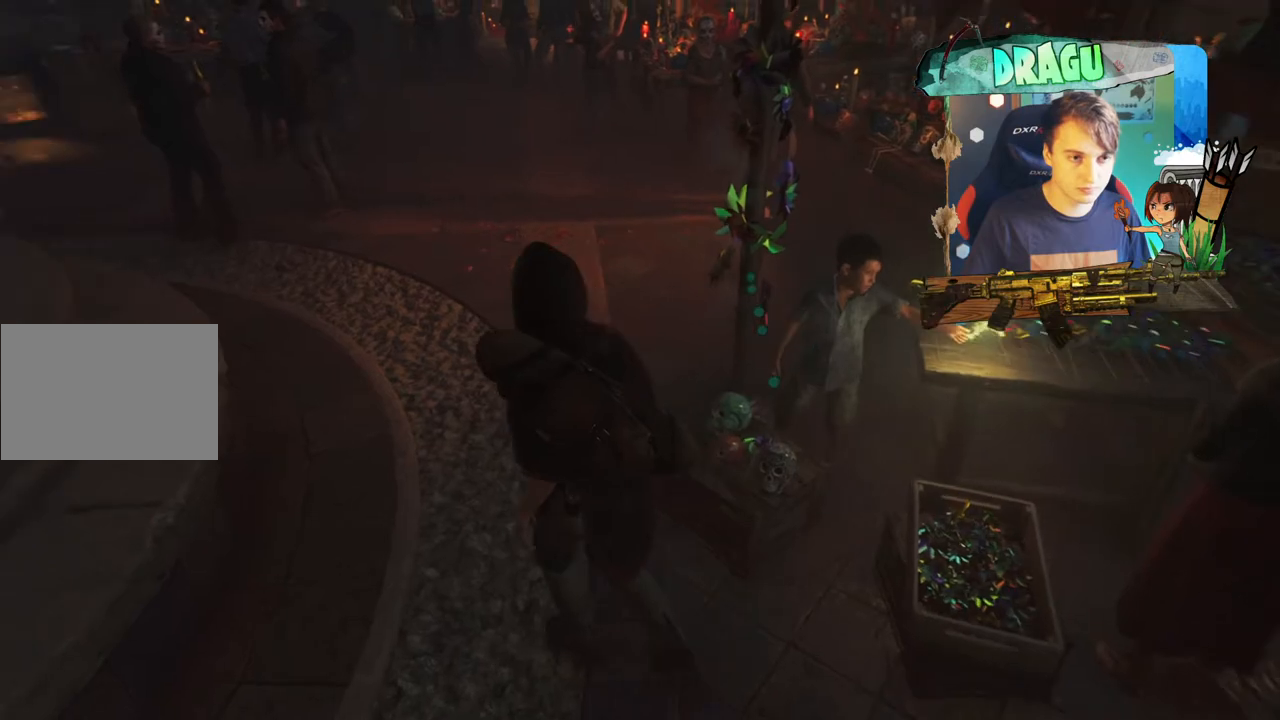
{"keys": [], "mouse": [], "events": [[150, "f", "up"]]}